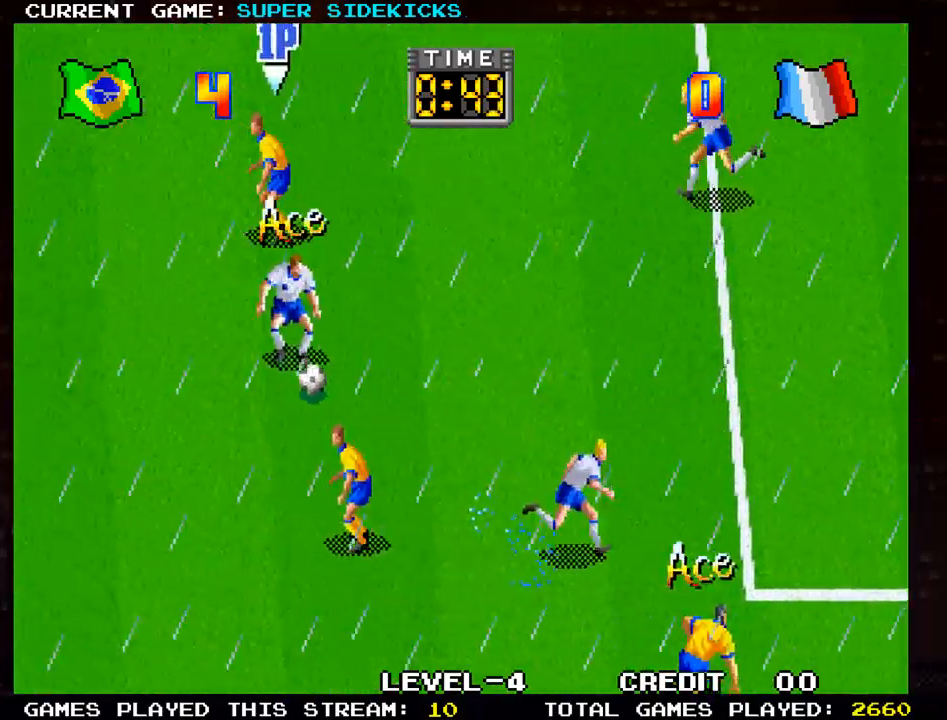
Gameplay with a controller (arcade stick); each line is a JSON object with the inputs held at the frame after it. "events" lists button and stick changes between this image and that frame as [ms after this image, input, new state], when the widget could be followed in between. Not read: L3 R3.
{"buttons": [], "left_stick": "up-left", "events": [[217, "left_stick", "up-left"]]}
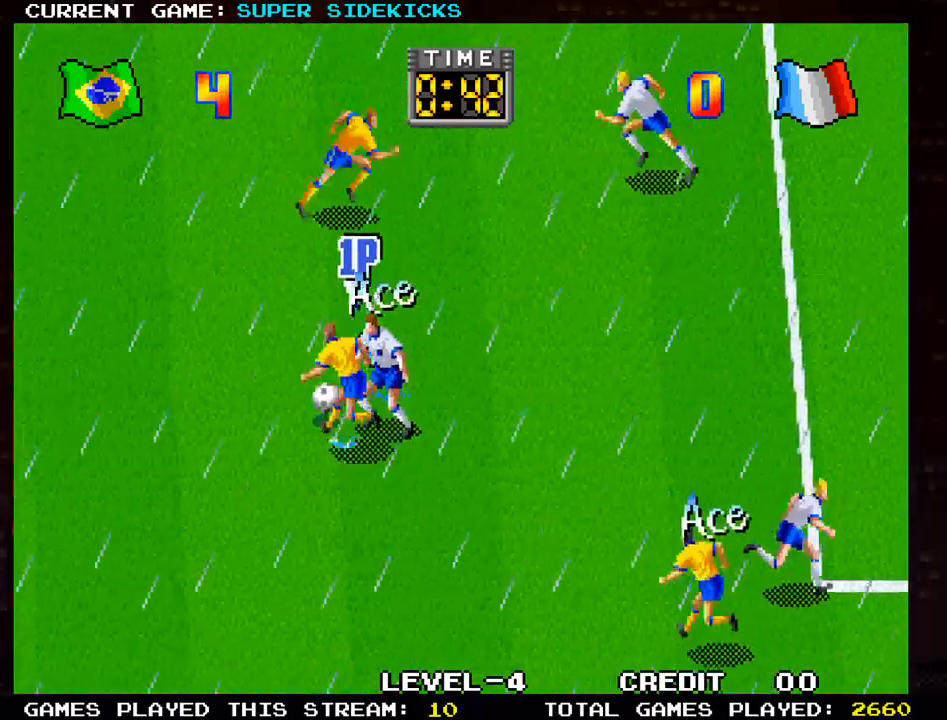
{"buttons": [], "left_stick": "right", "events": [[84, "TRIANGLE", "down"], [184, "TRIANGLE", "up"], [384, "left_stick", "right"]]}
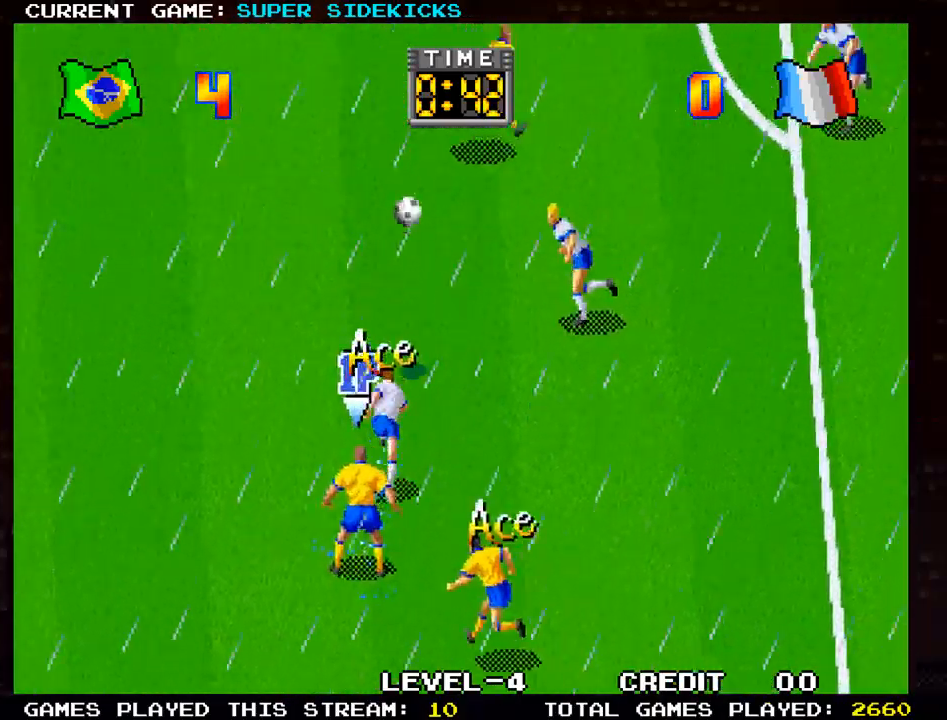
{"buttons": [], "left_stick": "right", "events": []}
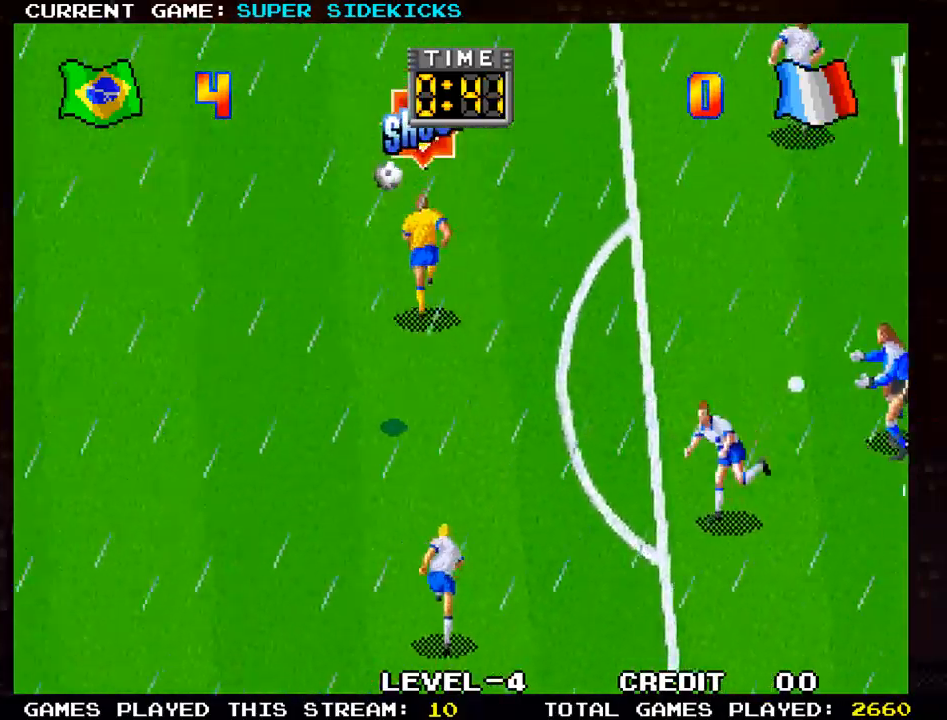
{"buttons": ["SQUARE"], "left_stick": "right", "events": [[134, "SQUARE", "down"], [167, "SQUARE", "up"], [317, "SQUARE", "down"], [334, "SQUARE", "up"], [467, "SQUARE", "down"]]}
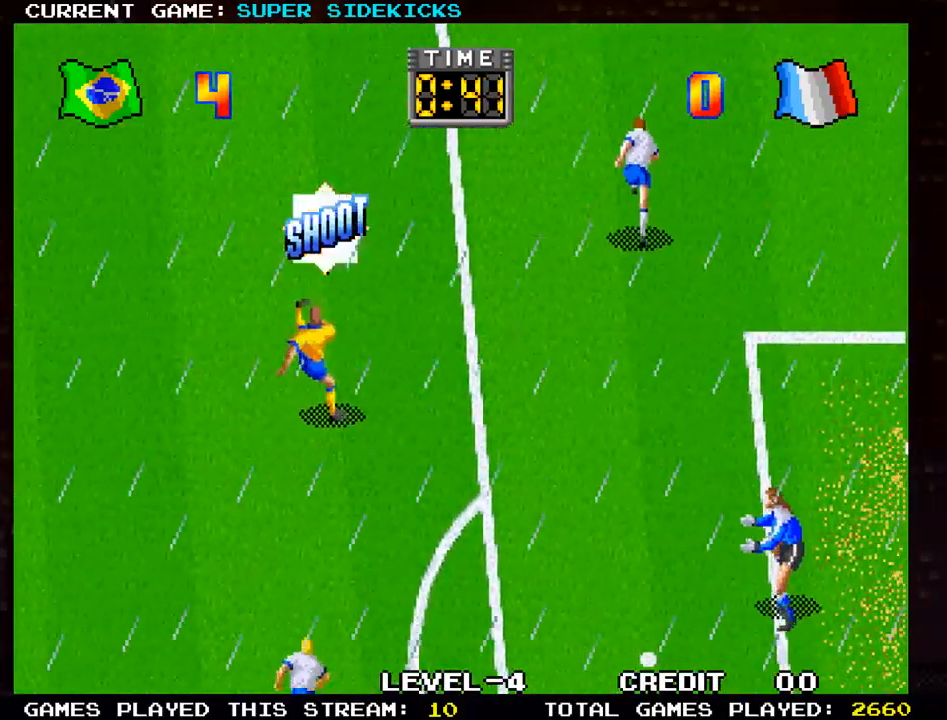
{"buttons": [], "left_stick": "right", "events": [[33, "SQUARE", "up"], [117, "SQUARE", "down"], [183, "SQUARE", "up"]]}
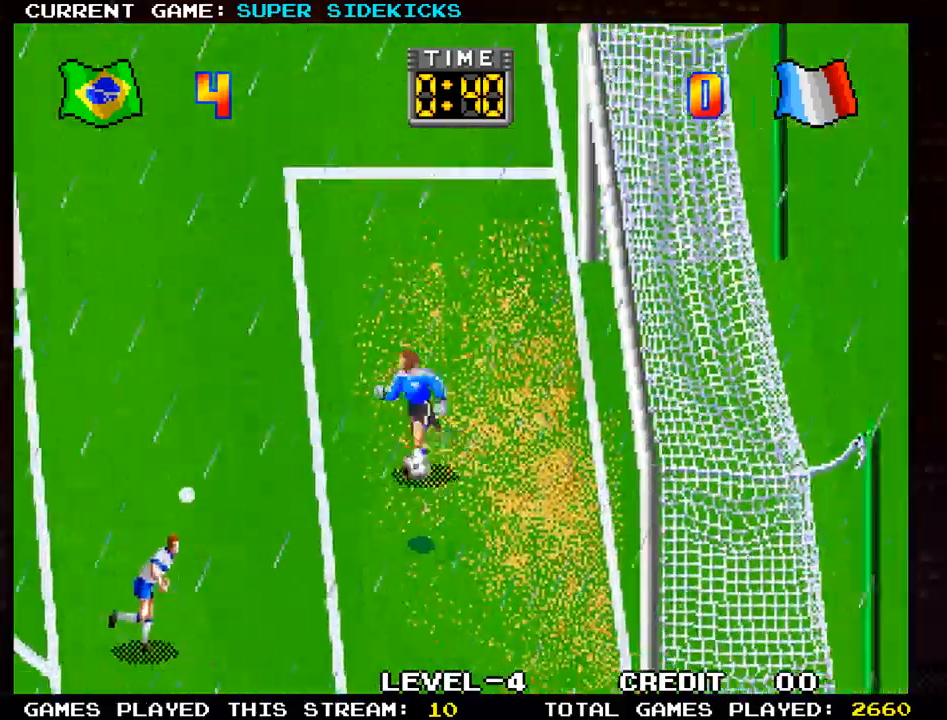
{"buttons": [], "left_stick": "down-right", "events": [[34, "left_stick", "down-right"]]}
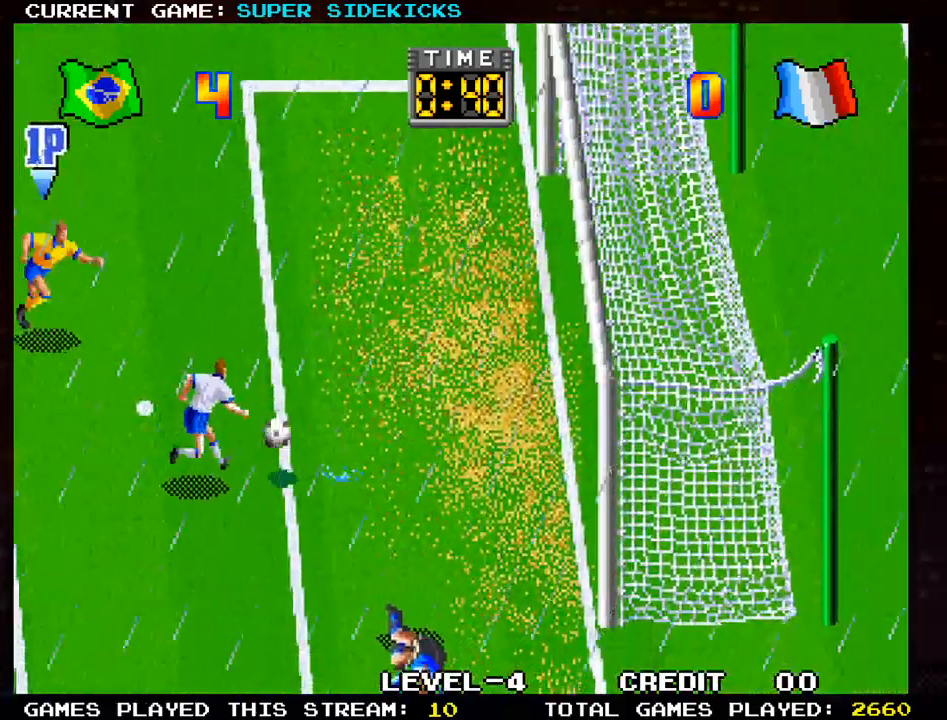
{"buttons": [], "left_stick": "down-left"}